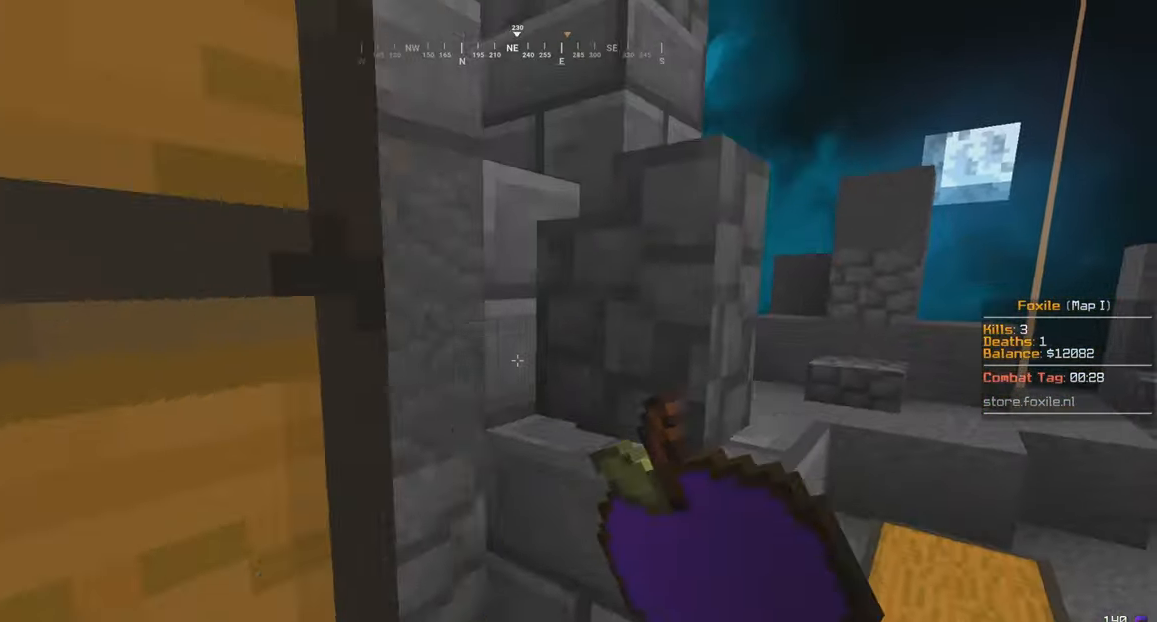
Gameplay with keyboard and mouse; each line is a JSON object with the keys and mouse buttons held at the frame after it. "events" lists presses ("down") and releases ("up") of "a", "d", "s", "w", "mouse_left" and "mouse_right" between this image and that frame as [ms after this image, input, new state], when the widget could be followed in between. "mouse_left", "mouse_right" = the "left", "right" buttons of the "mouse" list. No other keys are recorded. Fast repeated clicks can show as one long hold. Mouse movement is not recorded.
{"keys": ["a", "w"], "mouse": ["left", "right"], "events": [[250, "mouse_left", "up"], [333, "d", "up"], [366, "a", "down"], [366, "mouse_left", "down"]]}
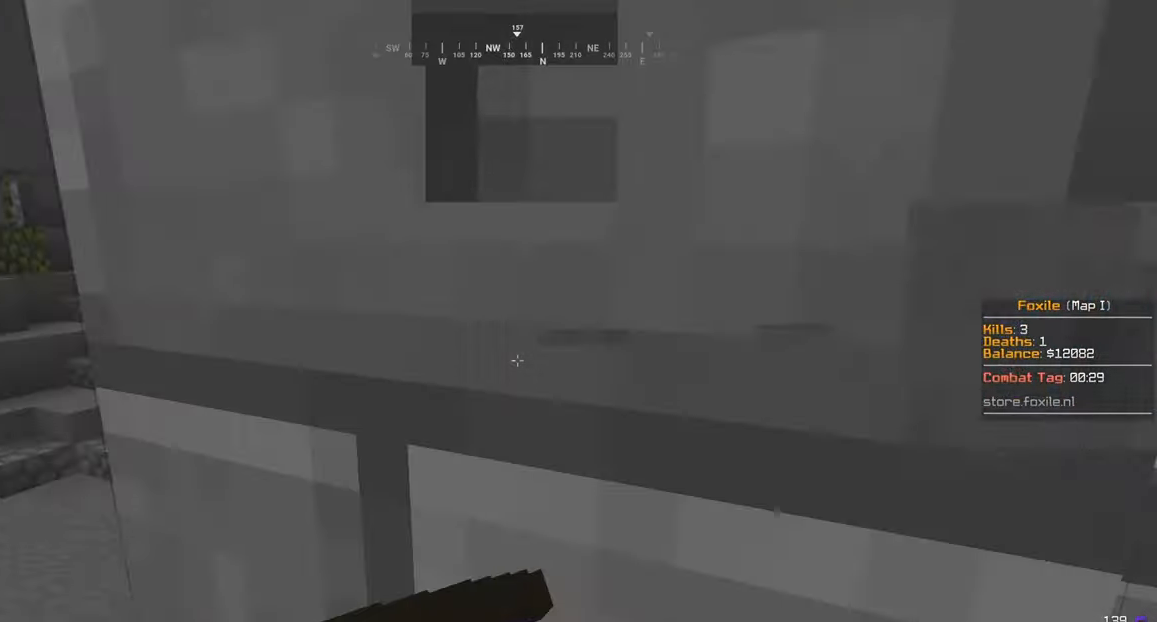
{"keys": ["a", "w"], "mouse": ["right"], "events": [[383, "mouse_left", "up"]]}
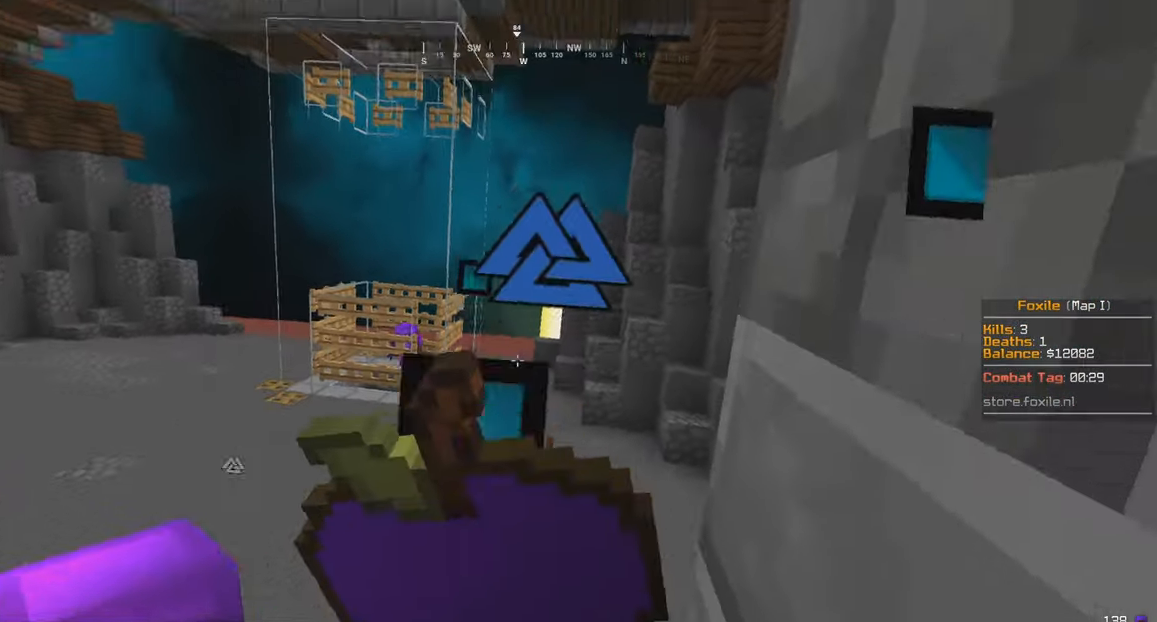
{"keys": ["w"], "mouse": ["right"], "events": [[266, "a", "up"]]}
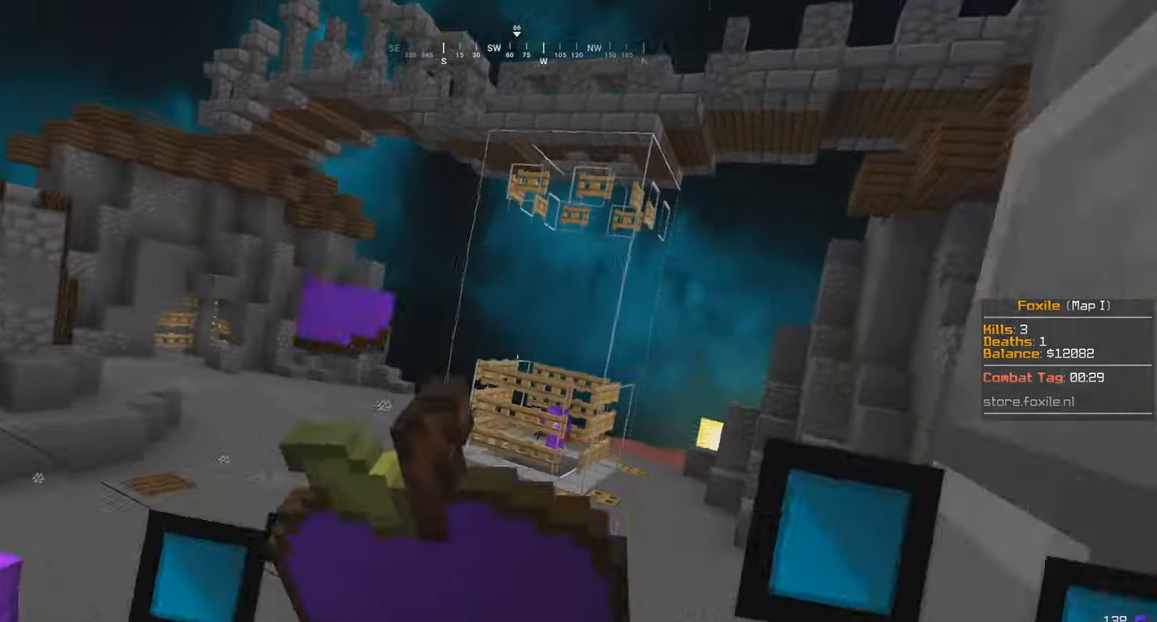
{"keys": ["w"], "mouse": ["right"], "events": []}
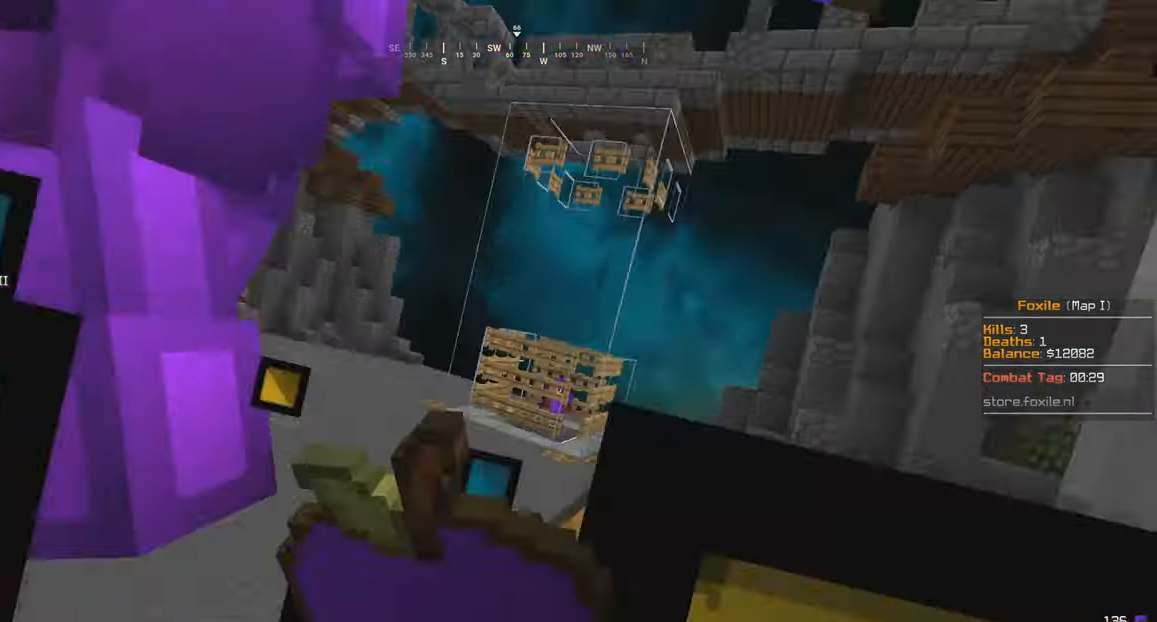
{"keys": ["d", "w"], "mouse": ["right"], "events": [[33, "a", "down"], [266, "a", "up"], [366, "d", "down"]]}
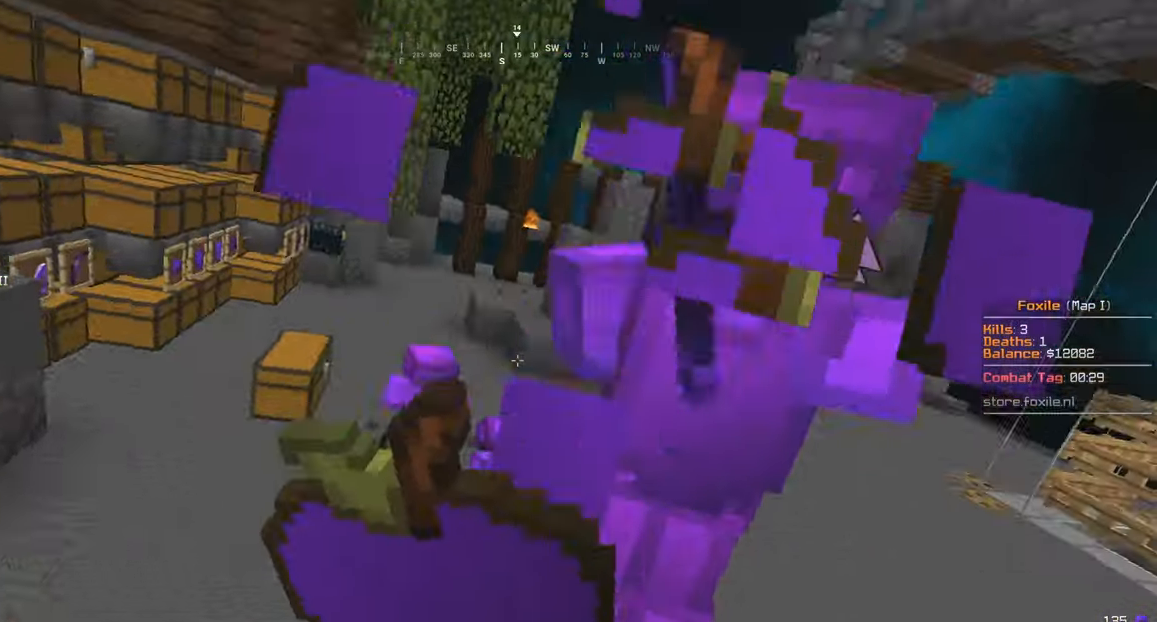
{"keys": ["d", "w"], "mouse": ["right"], "events": []}
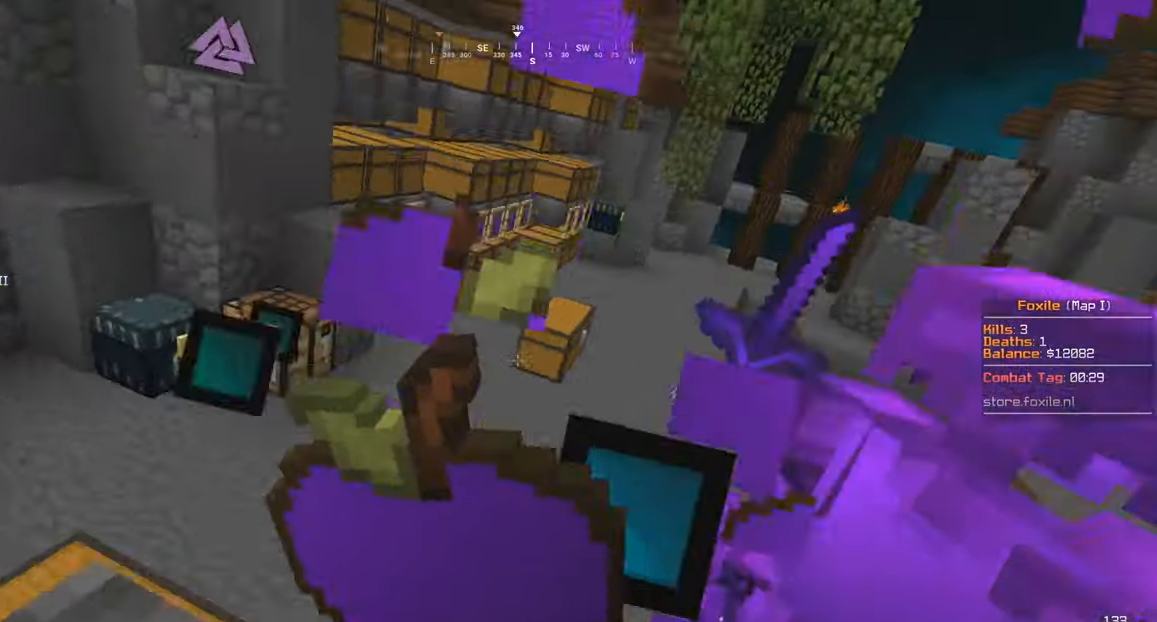
{"keys": ["d", "w"], "mouse": ["right"], "events": []}
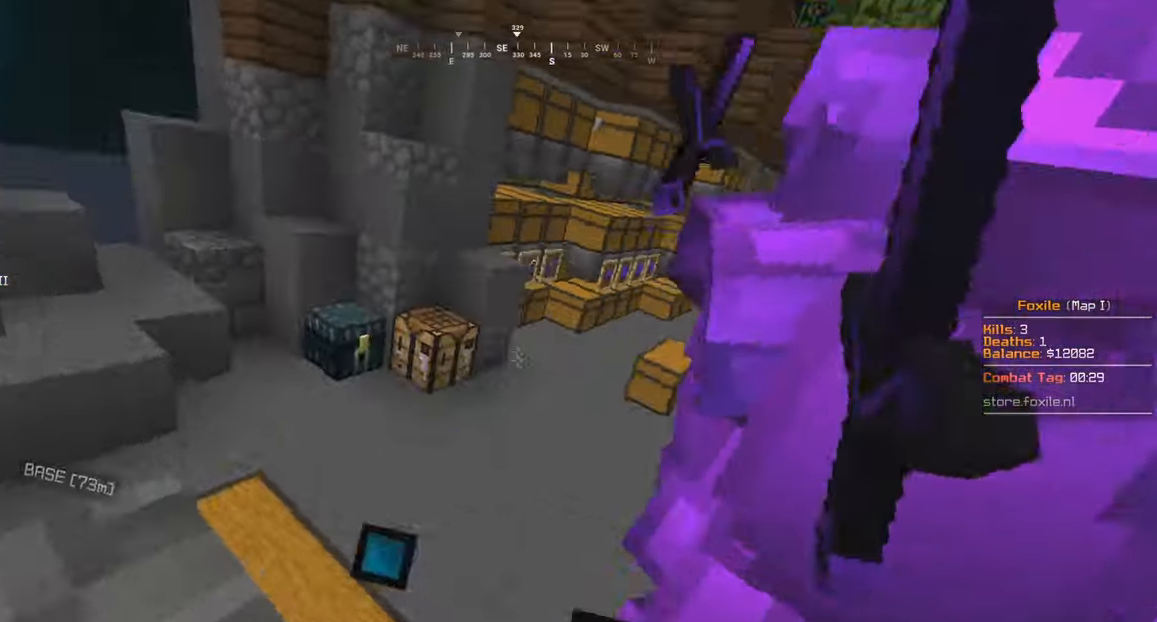
{"keys": ["a", "w"], "mouse": [], "events": [[16, "d", "up"], [416, "a", "down"], [416, "mouse_right", "up"]]}
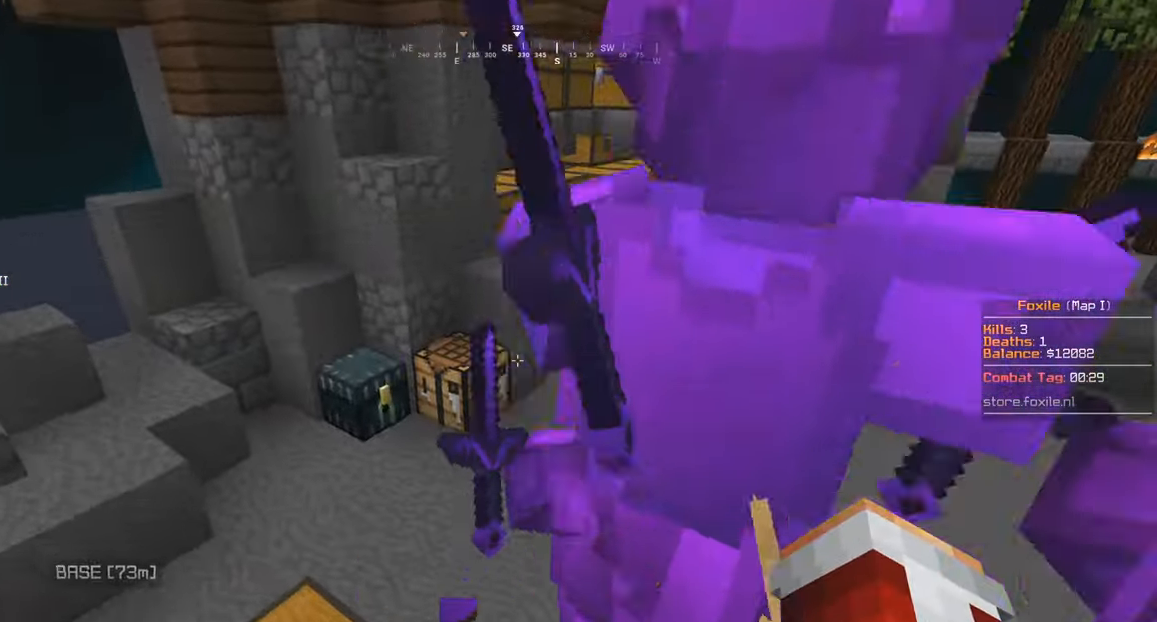
{"keys": ["w"], "mouse": [], "events": [[50, "a", "up"]]}
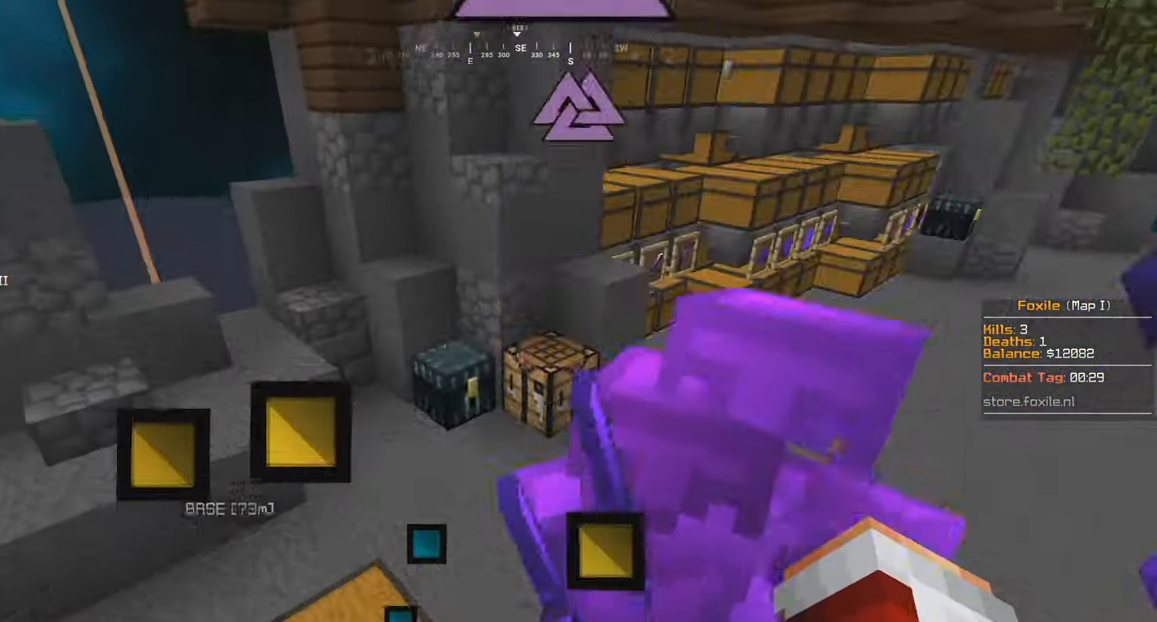
{"keys": ["w"], "mouse": [], "events": []}
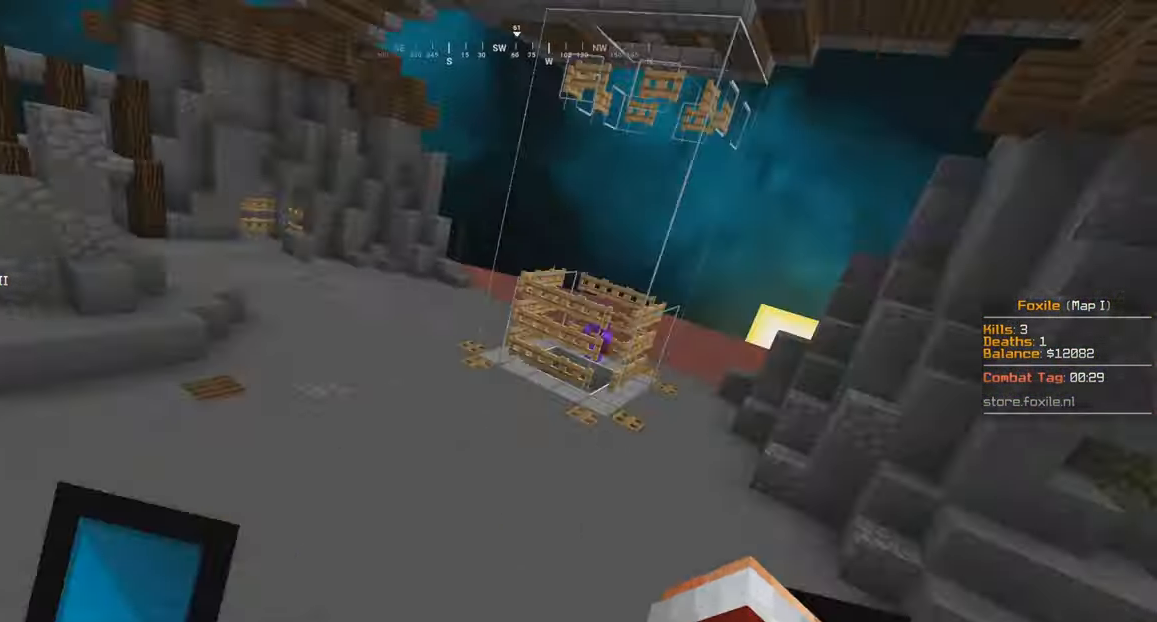
{"keys": ["d", "w"], "mouse": [], "events": [[417, "d", "down"]]}
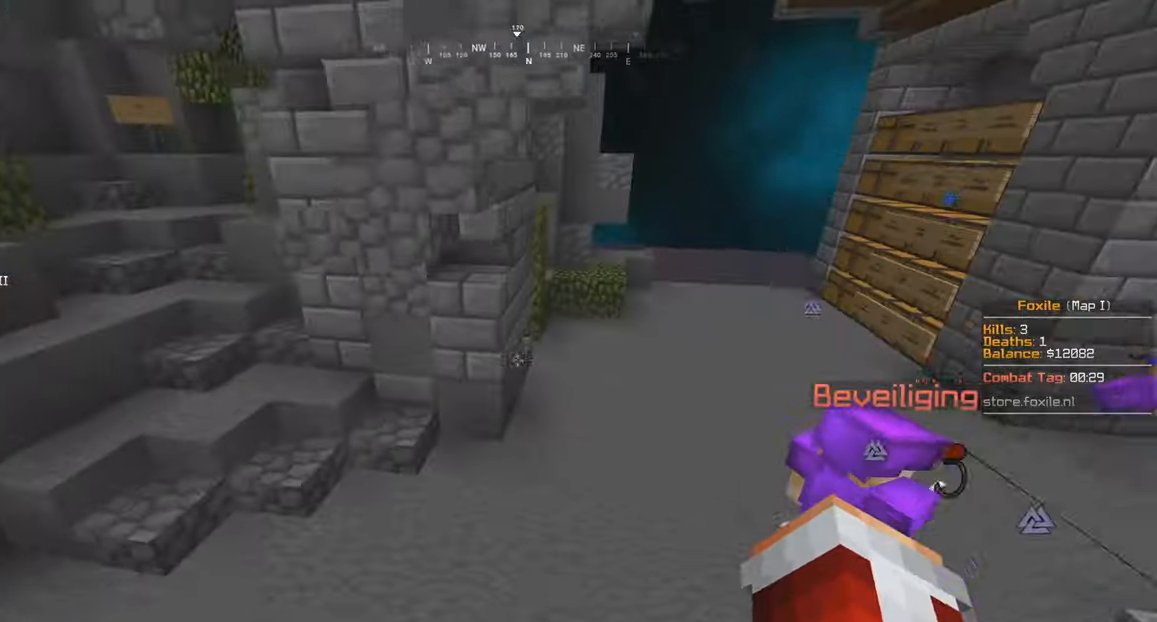
{"keys": ["d", "w"], "mouse": [], "events": []}
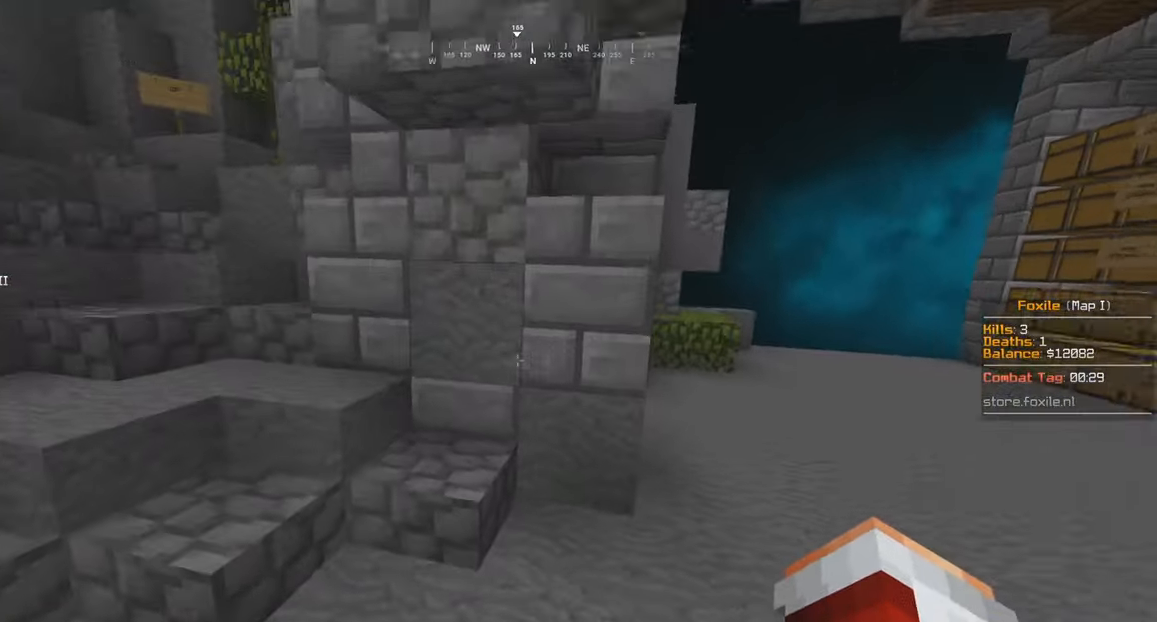
{"keys": ["w"], "mouse": [], "events": [[267, "a", "down"], [300, "d", "up"], [450, "a", "up"]]}
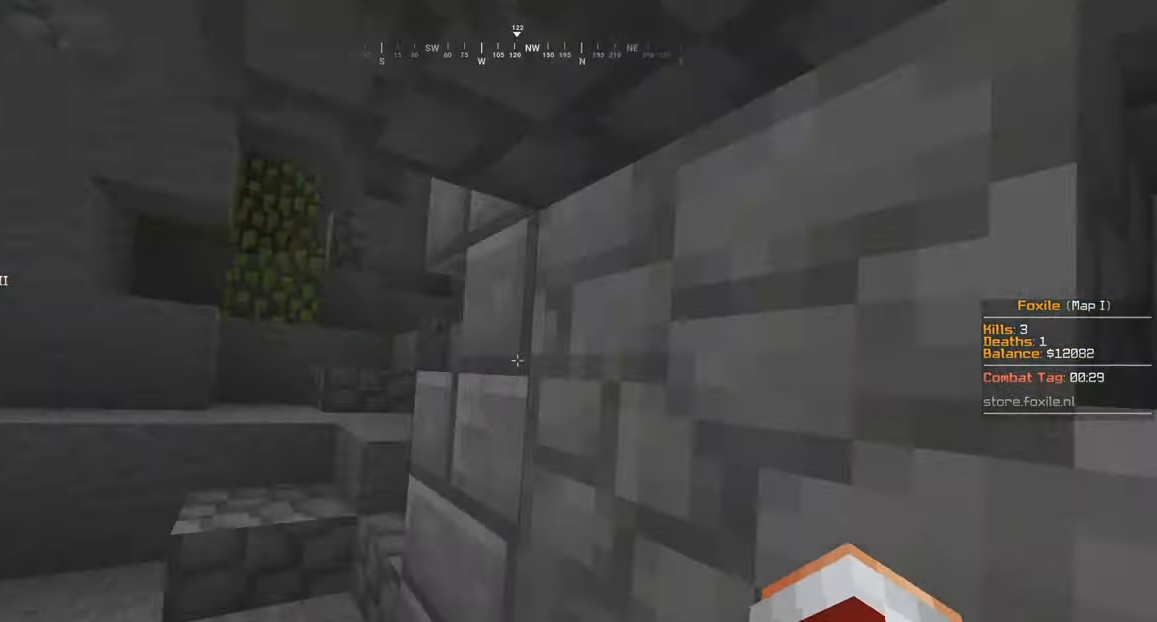
{"keys": ["w"], "mouse": ["right"], "events": [[117, "a", "down"], [167, "mouse_right", "down"], [450, "a", "up"]]}
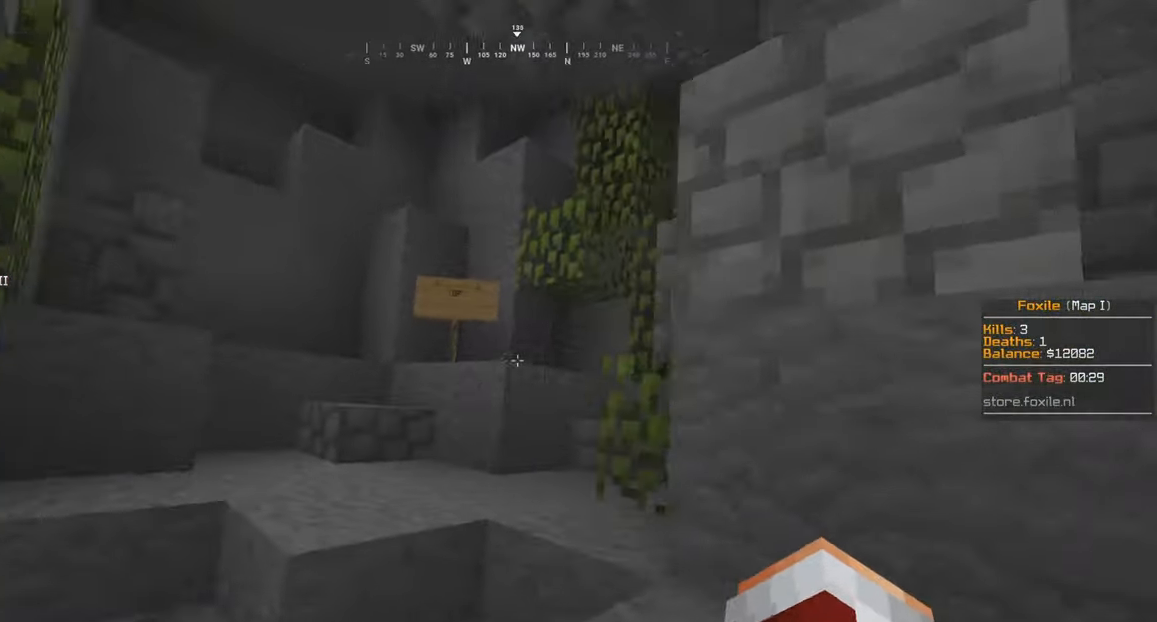
{"keys": [], "mouse": [], "events": [[350, "w", "up"], [500, "mouse_right", "up"]]}
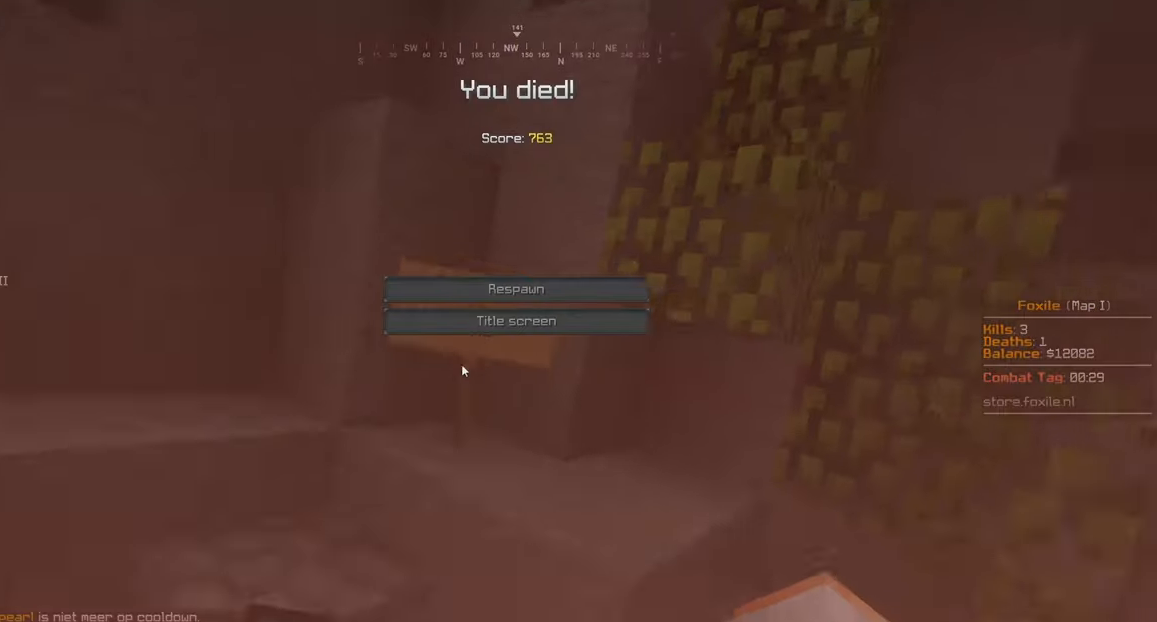
{"keys": [], "mouse": [], "events": []}
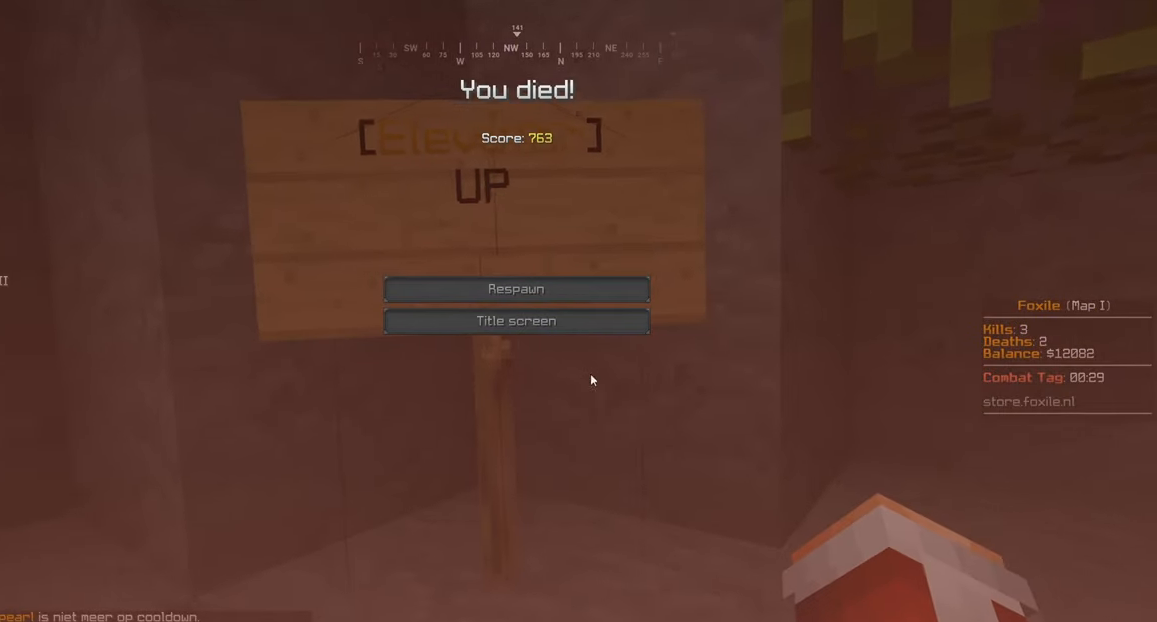
{"keys": [], "mouse": [], "events": []}
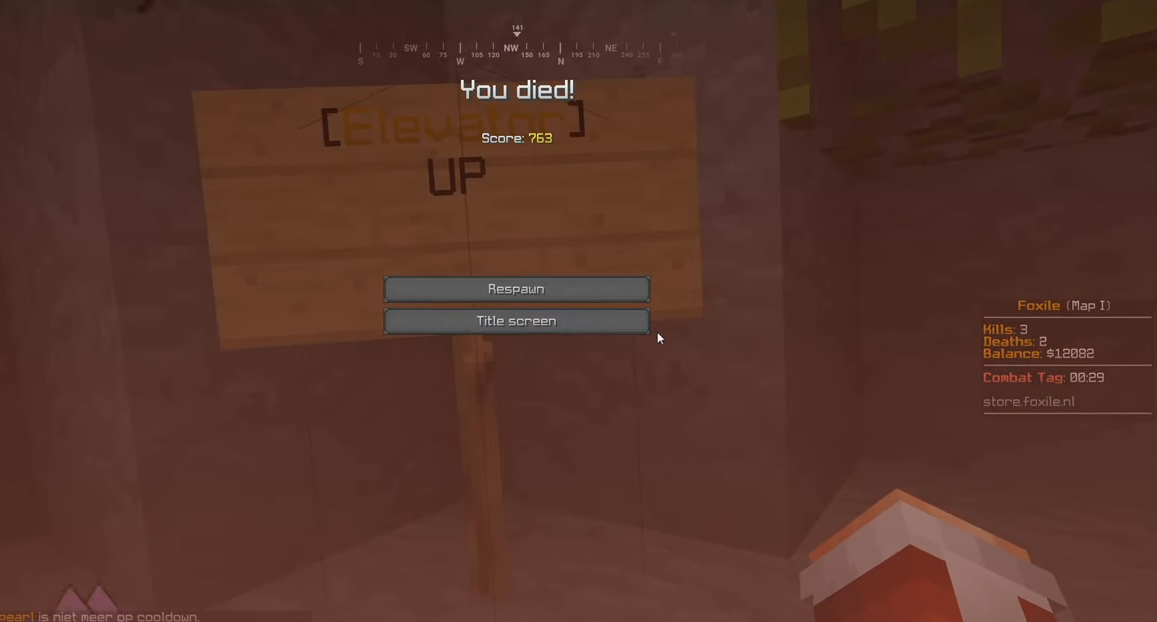
{"keys": [], "mouse": [], "events": []}